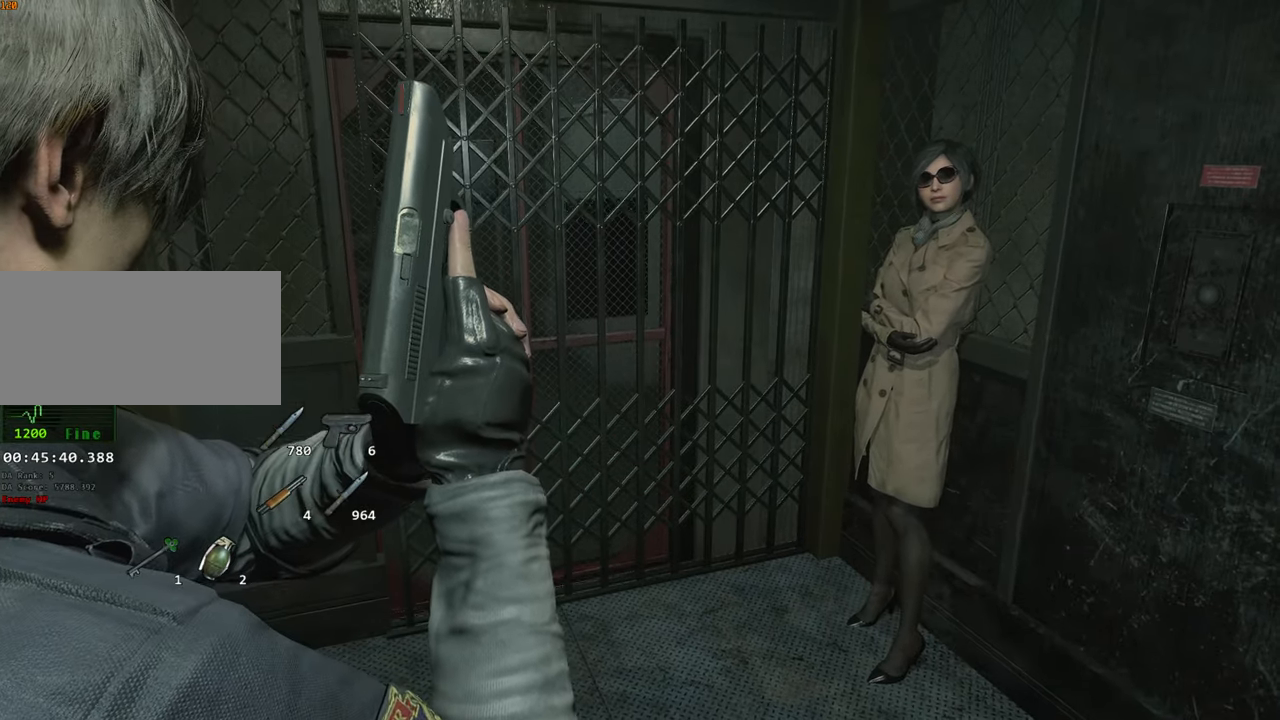
Gameplay with keyboard and mouse; each line is a JSON object with the keys and mouse buttons held at the frame after it. "events" lists presses ("down") and releases ("up") of "1", "2", "3", "4", "a", "alt", "c", "ctrl", "d", "e", "escape", "f", "q", "r", "s", "shift", "space", "tab", "v", "w", "x", "z", "mouse_left" and "mouse_right" between this image and that frame as [ms after this image, input, new state], when the widget could be followed in between. "mouse_left", "mouse_right" = the "left", "right" buttons of the "mouse" list. No other keys are recorded. Not read: mouse_move.
{"keys": ["w"], "mouse": [], "events": [[167, "s", "down"], [267, "s", "up"], [400, "w", "down"]]}
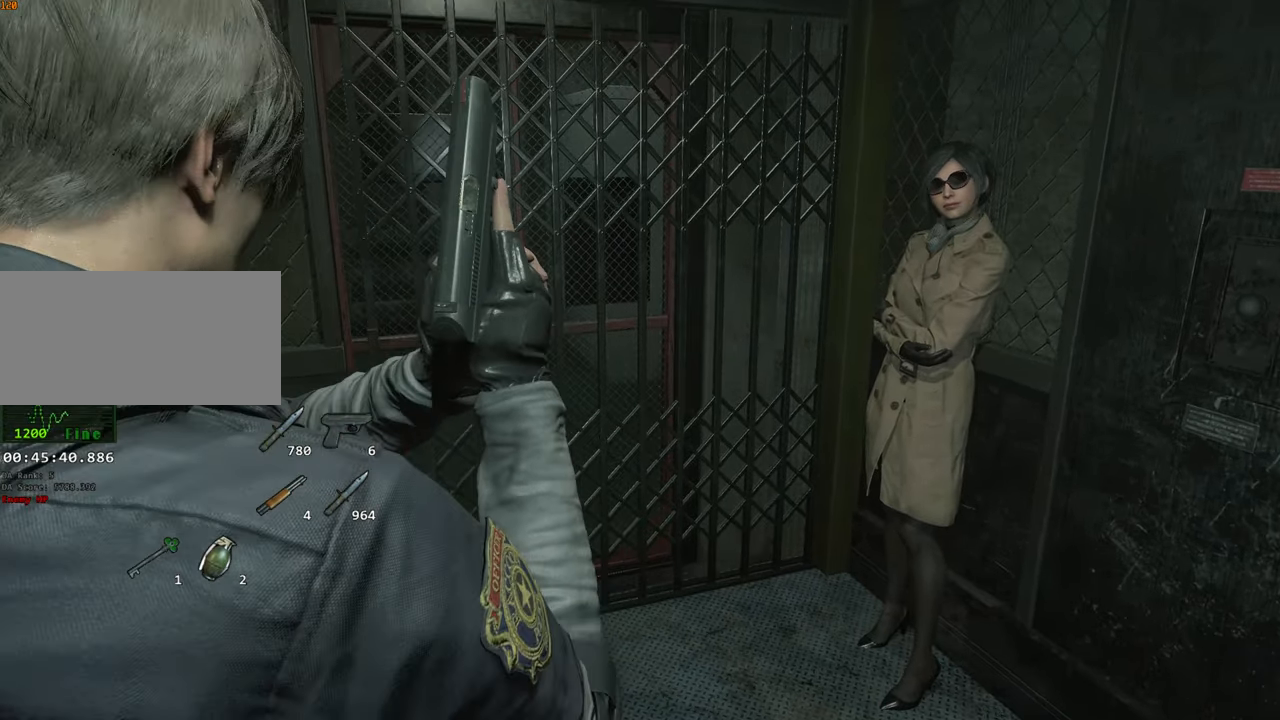
{"keys": ["shift", "w"], "mouse": [], "events": [[34, "shift", "down"]]}
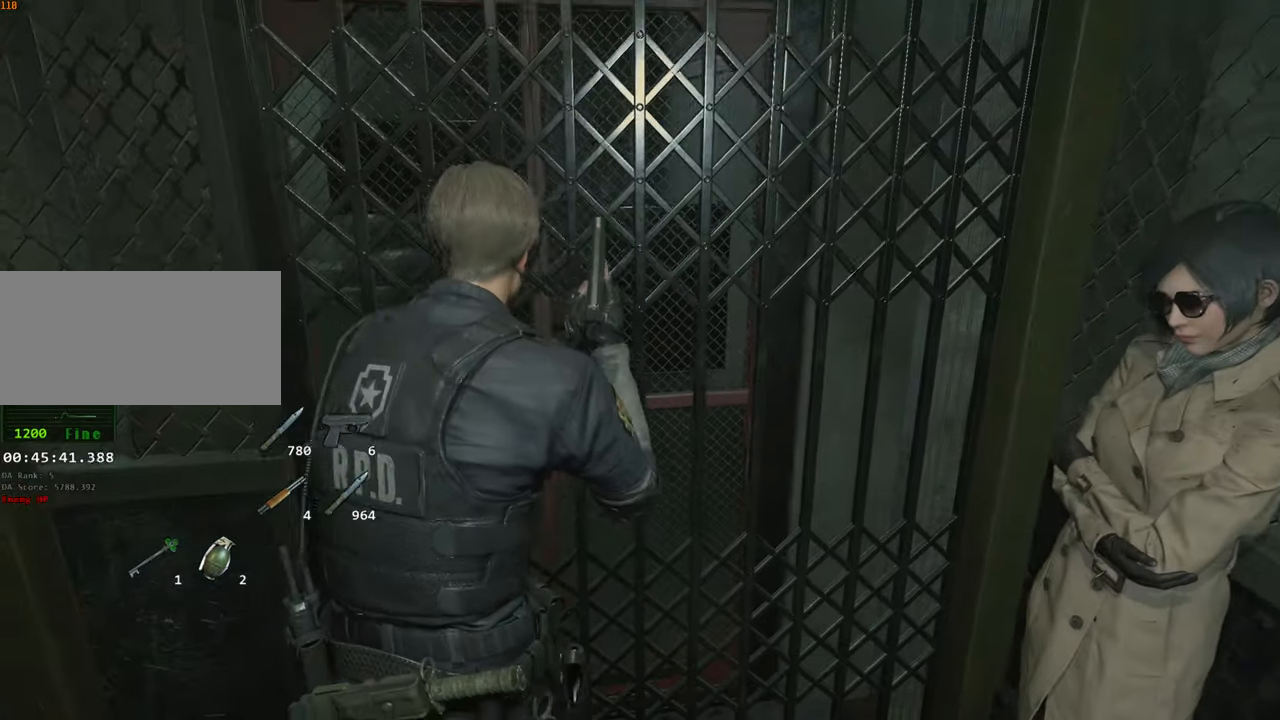
{"keys": ["w"], "mouse": [], "events": [[250, "shift", "up"]]}
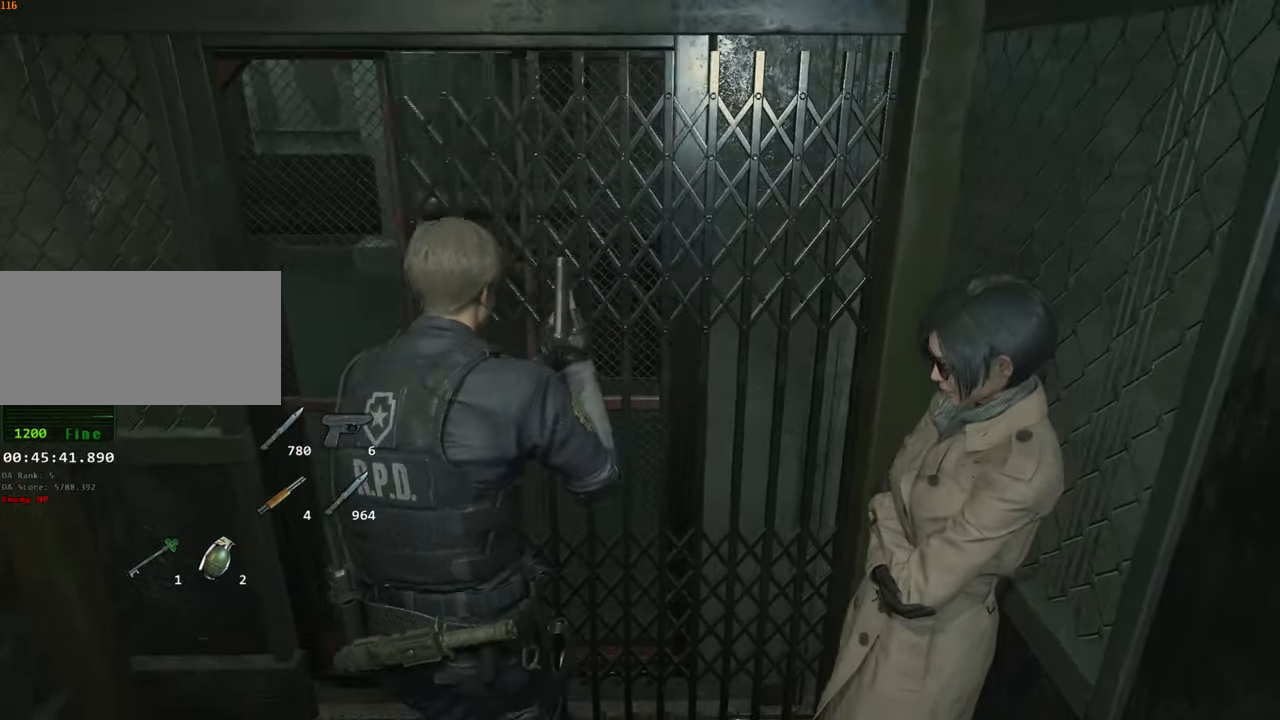
{"keys": ["shift", "w"], "mouse": [], "events": [[216, "shift", "down"]]}
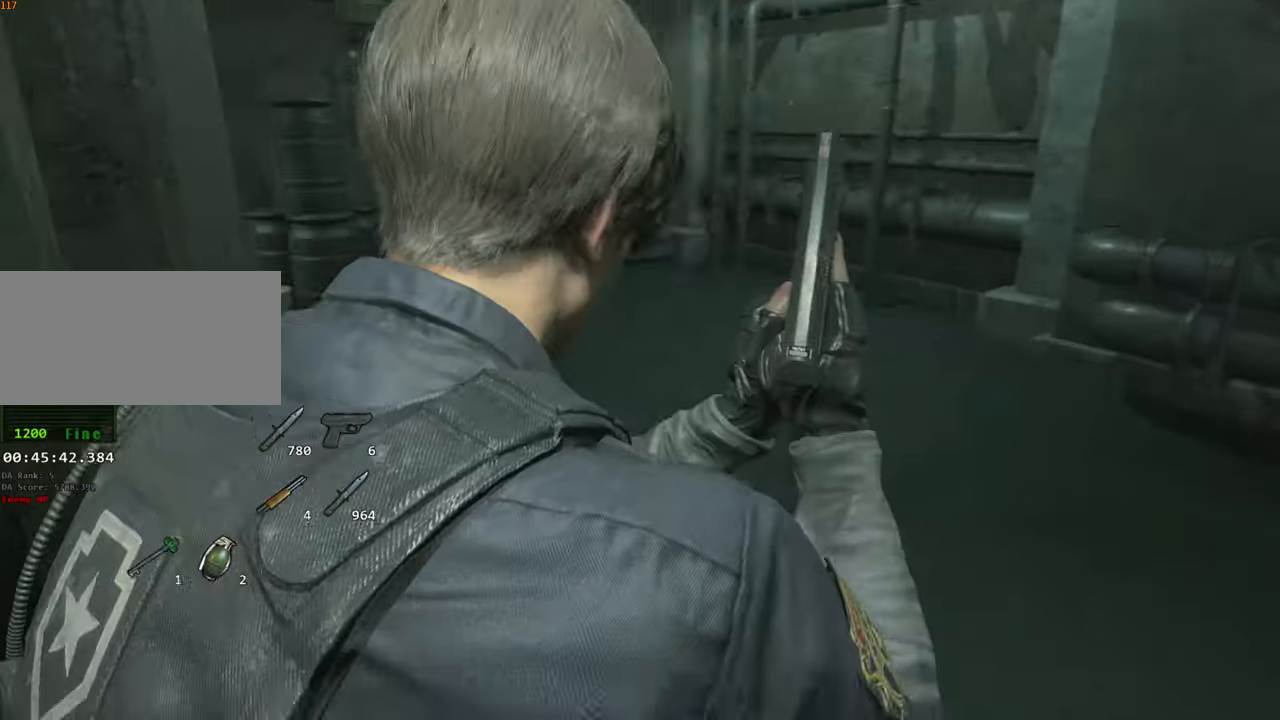
{"keys": ["shift", "w"], "mouse": [], "events": []}
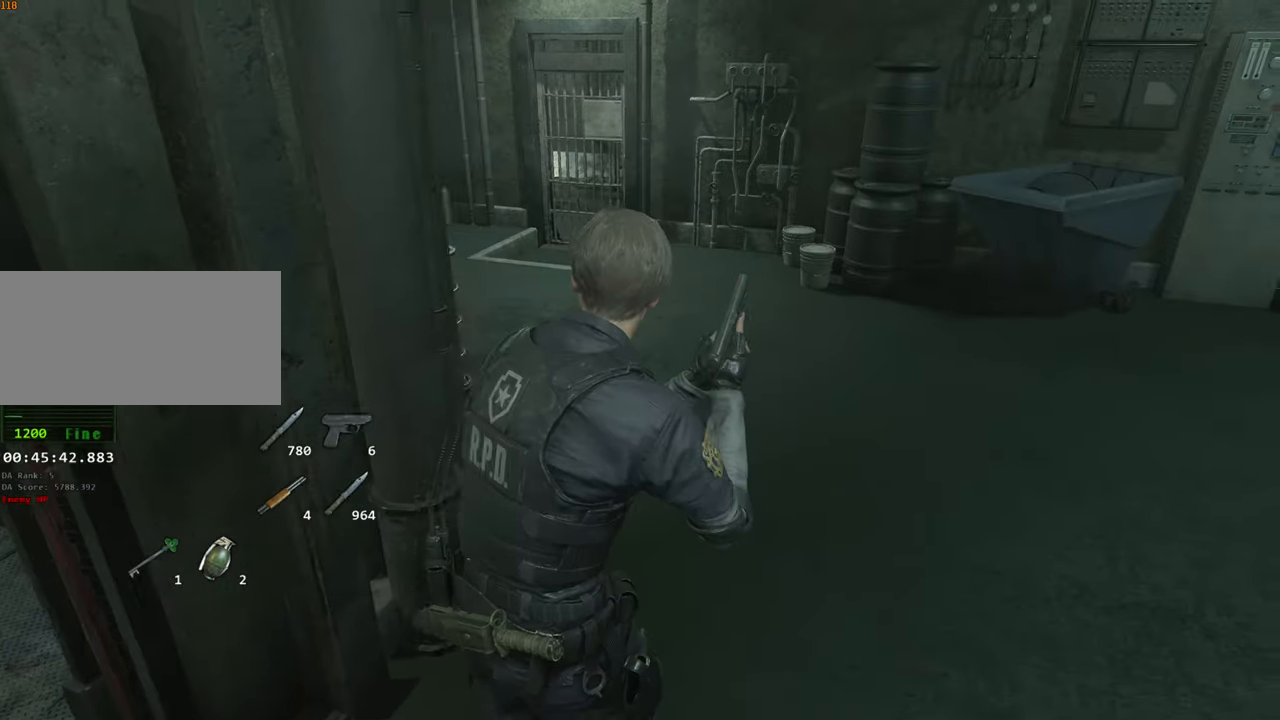
{"keys": ["shift", "w"], "mouse": [], "events": []}
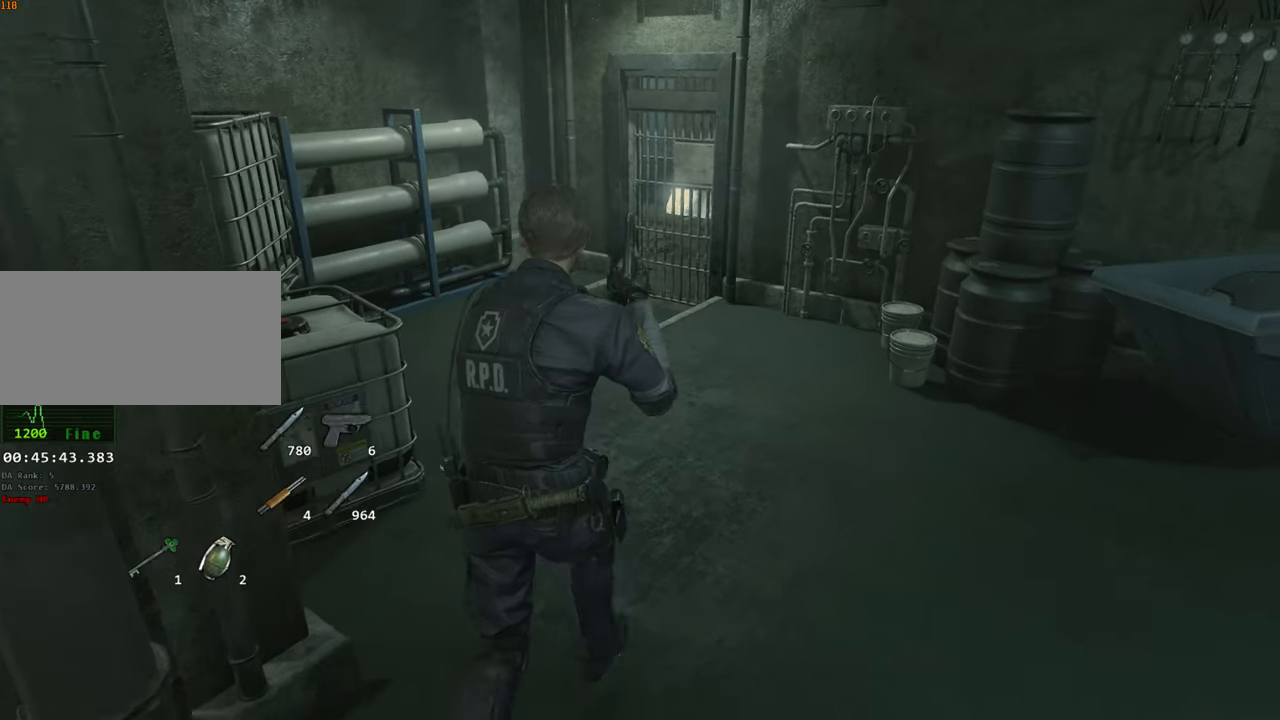
{"keys": ["shift", "w"], "mouse": [], "events": []}
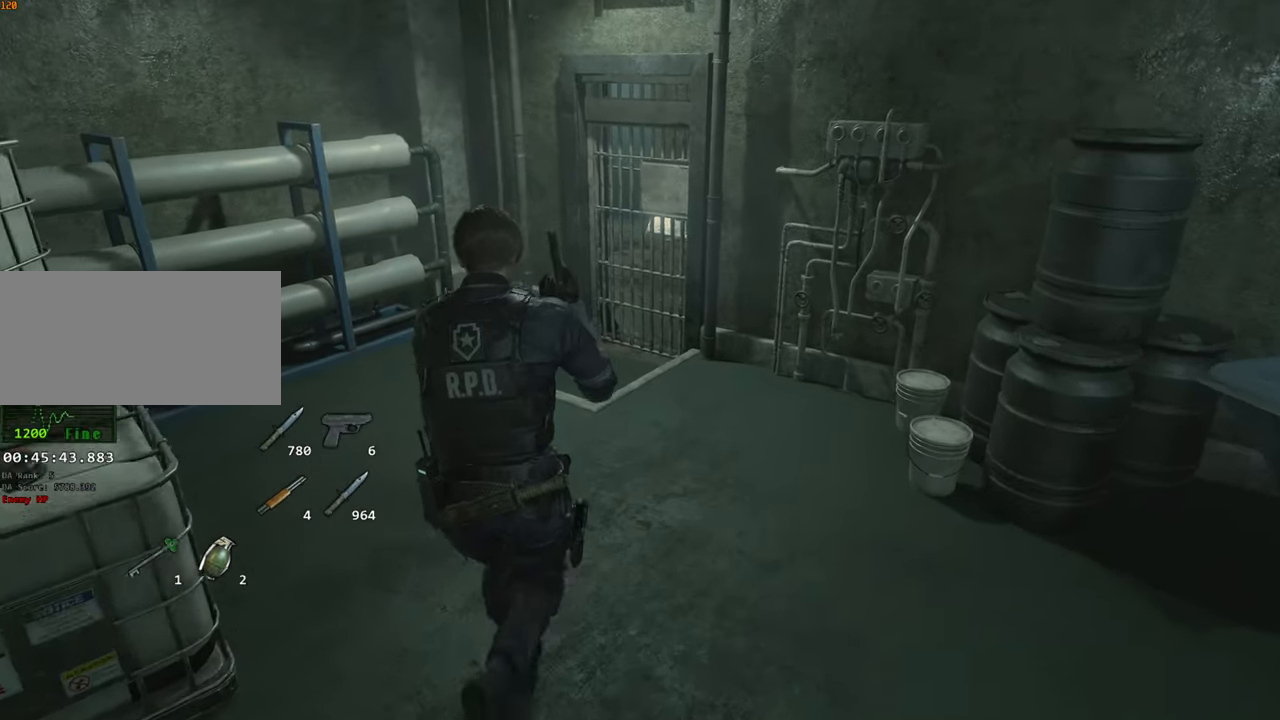
{"keys": ["shift", "w"], "mouse": [], "events": []}
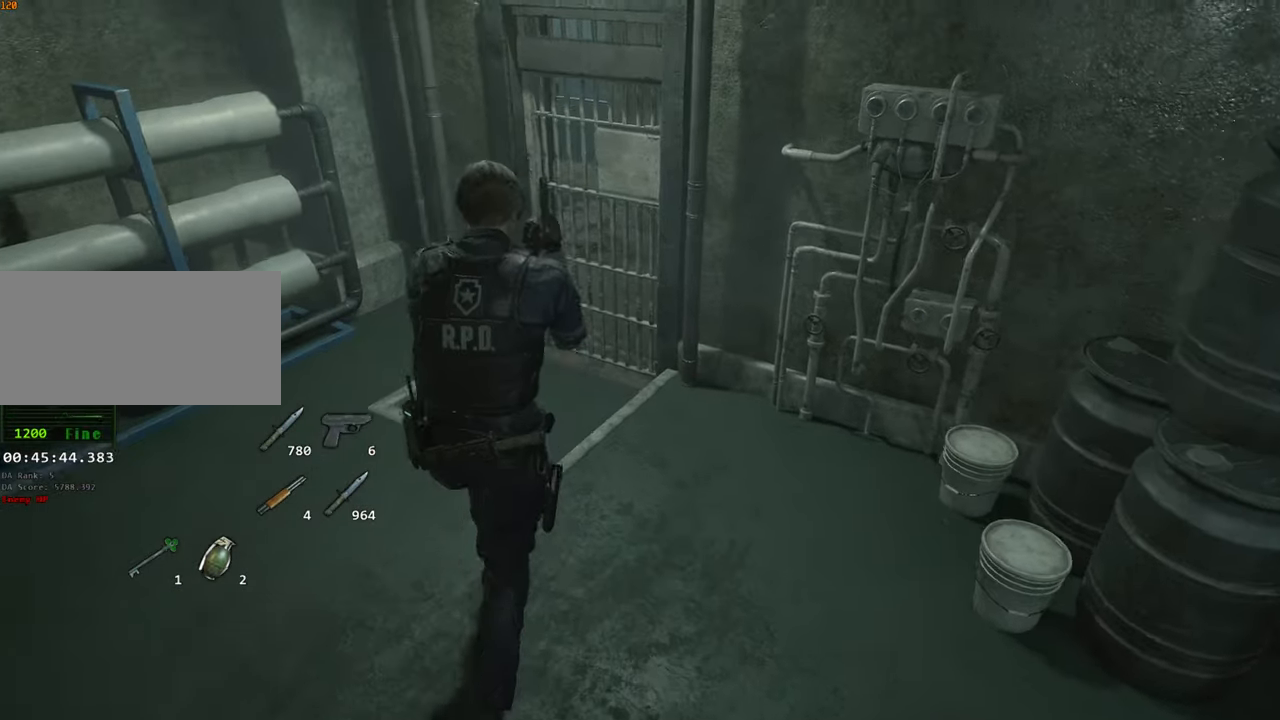
{"keys": ["f", "shift", "w"], "mouse": [], "events": [[50, "f", "down"], [50, "mouse_left", "down"], [150, "f", "up"], [150, "mouse_left", "up"], [200, "f", "down"], [250, "mouse_left", "down"], [283, "f", "up"], [283, "mouse_left", "up"], [333, "f", "down"], [333, "mouse_left", "down"], [433, "f", "up"], [433, "mouse_left", "up"], [483, "f", "down"]]}
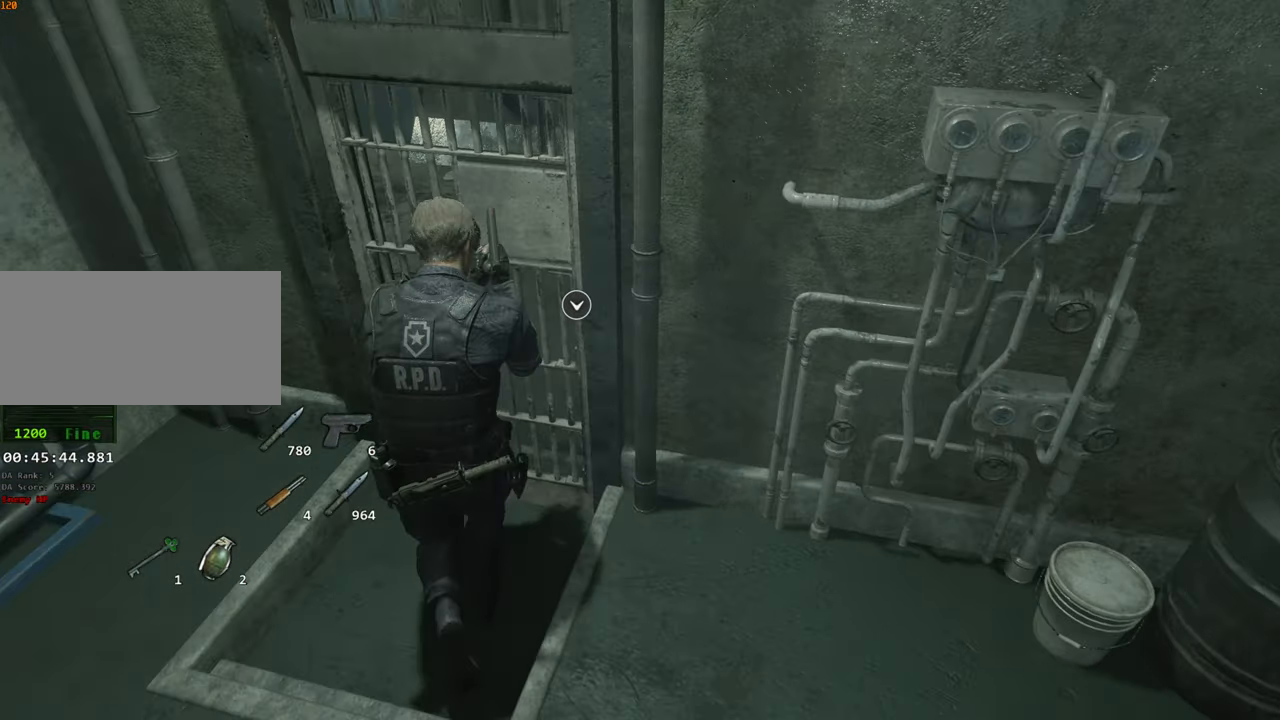
{"keys": ["shift", "w"], "mouse": [], "events": [[16, "f", "up"]]}
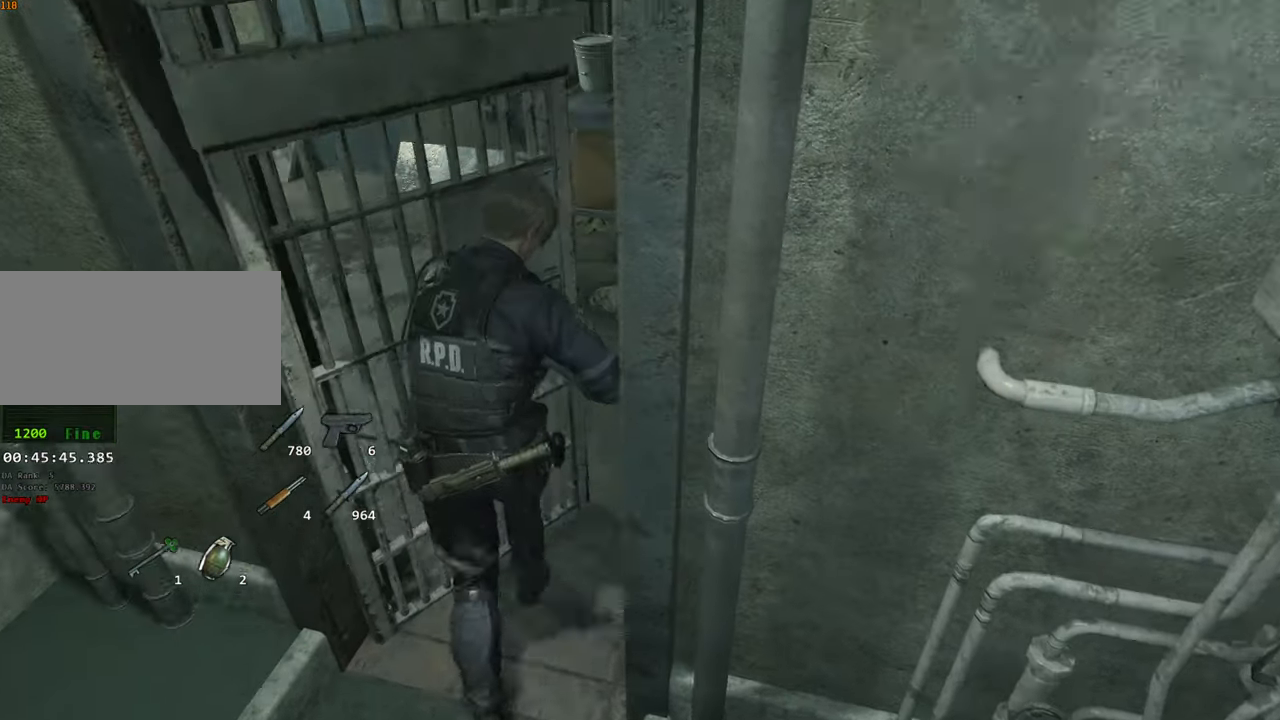
{"keys": [], "mouse": [], "events": [[316, "escape", "down"], [366, "escape", "up"], [416, "shift", "up"], [416, "w", "up"]]}